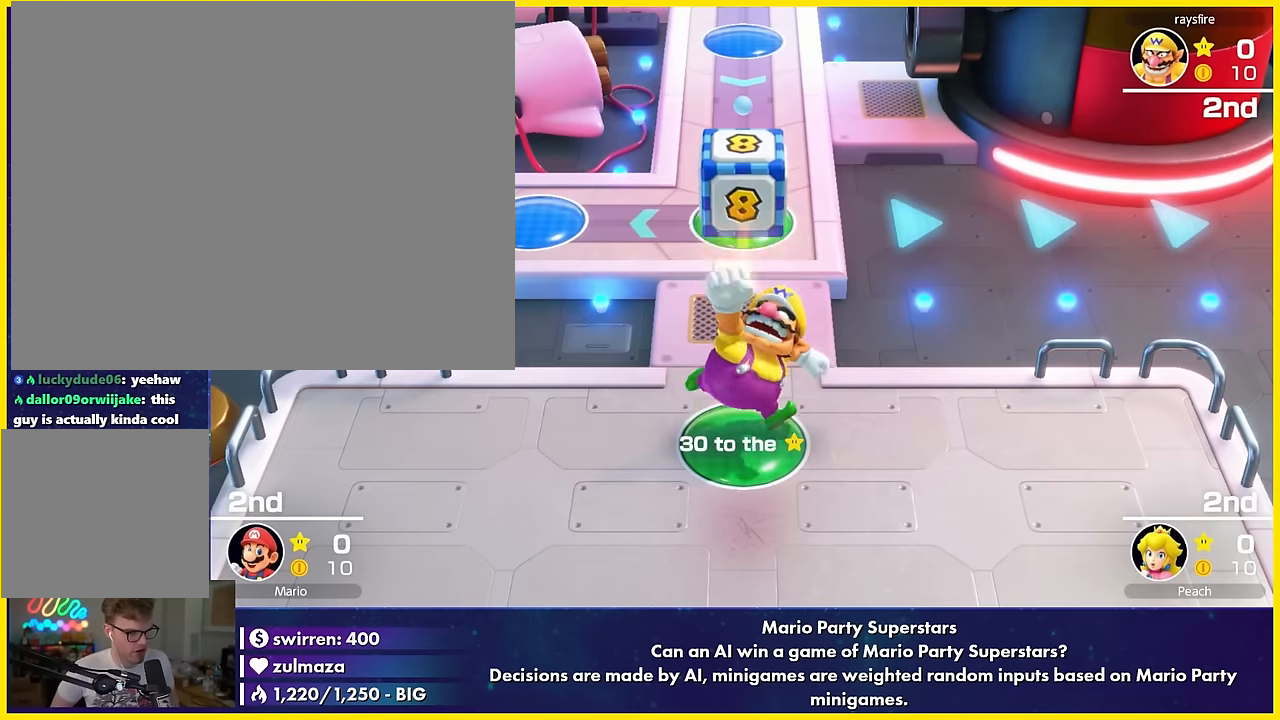
Gameplay with a controller (Nintendo layout); each line is a JSON object with the inputs held at the frame after it. "events" lists button and stick changes between this image and that frame as [ms after this image, input, new state], when the widget could be followed in between. Not read: L3 R3 right_stick.
{"buttons": [], "left_stick": "center", "events": [[100, "A", "up"], [283, "A", "down"], [417, "A", "up"]]}
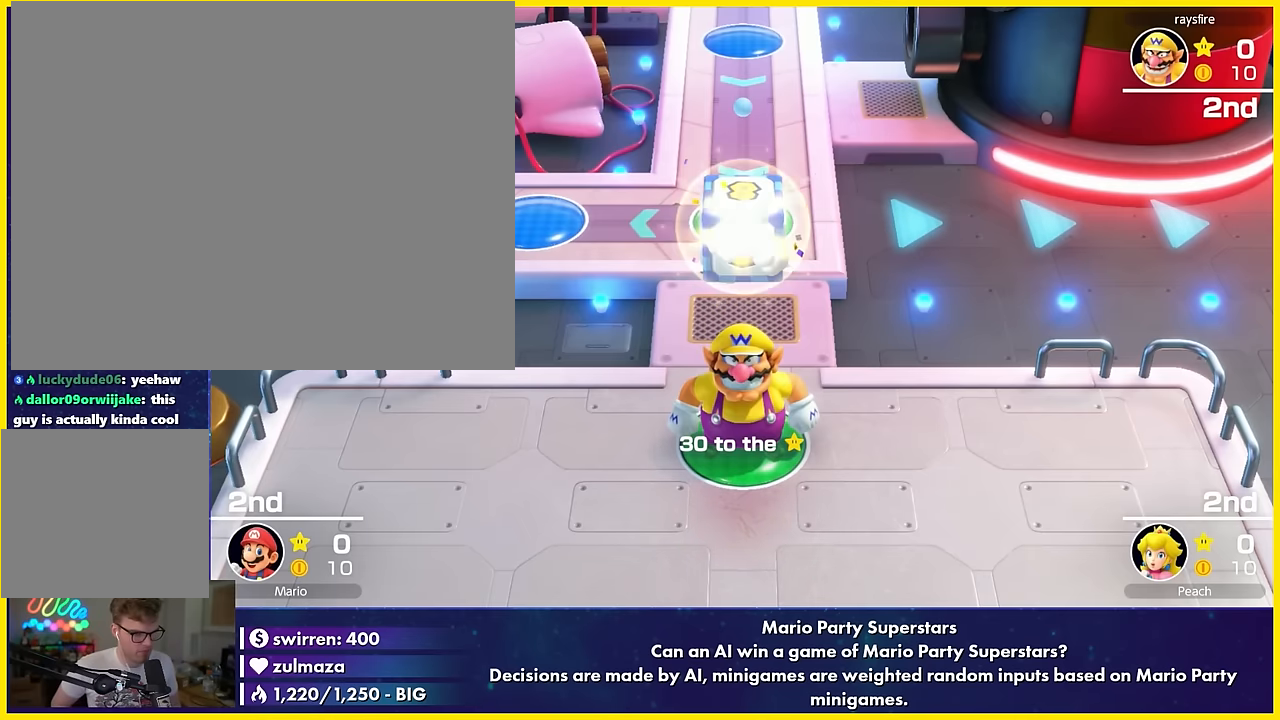
{"buttons": ["A"], "left_stick": "center", "events": [[383, "A", "down"]]}
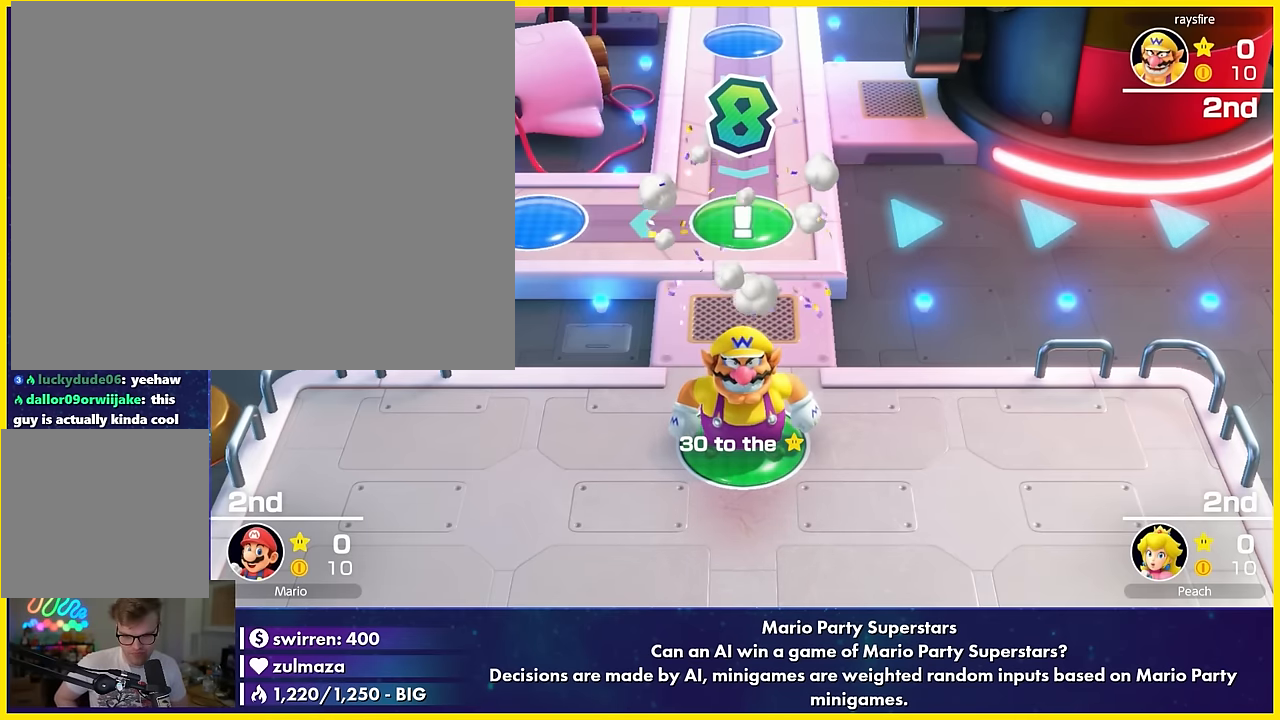
{"buttons": [], "left_stick": "center", "events": [[17, "A", "up"]]}
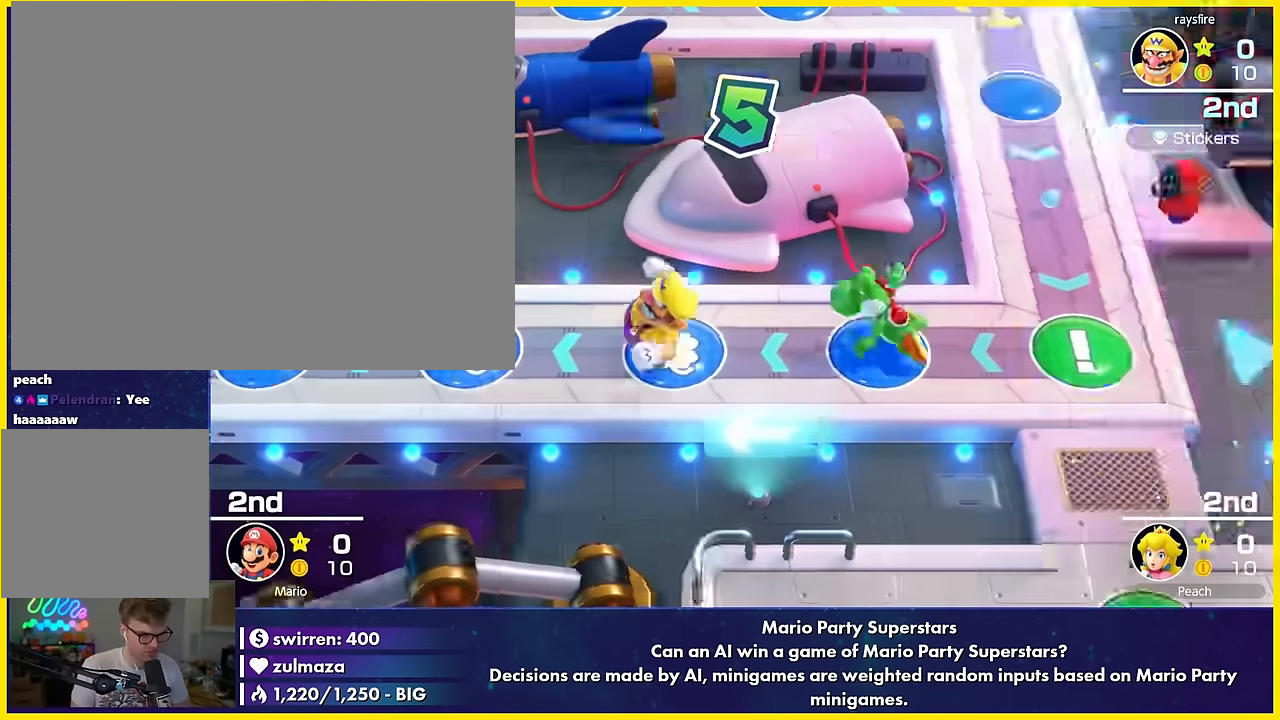
{"buttons": [], "left_stick": "center", "events": []}
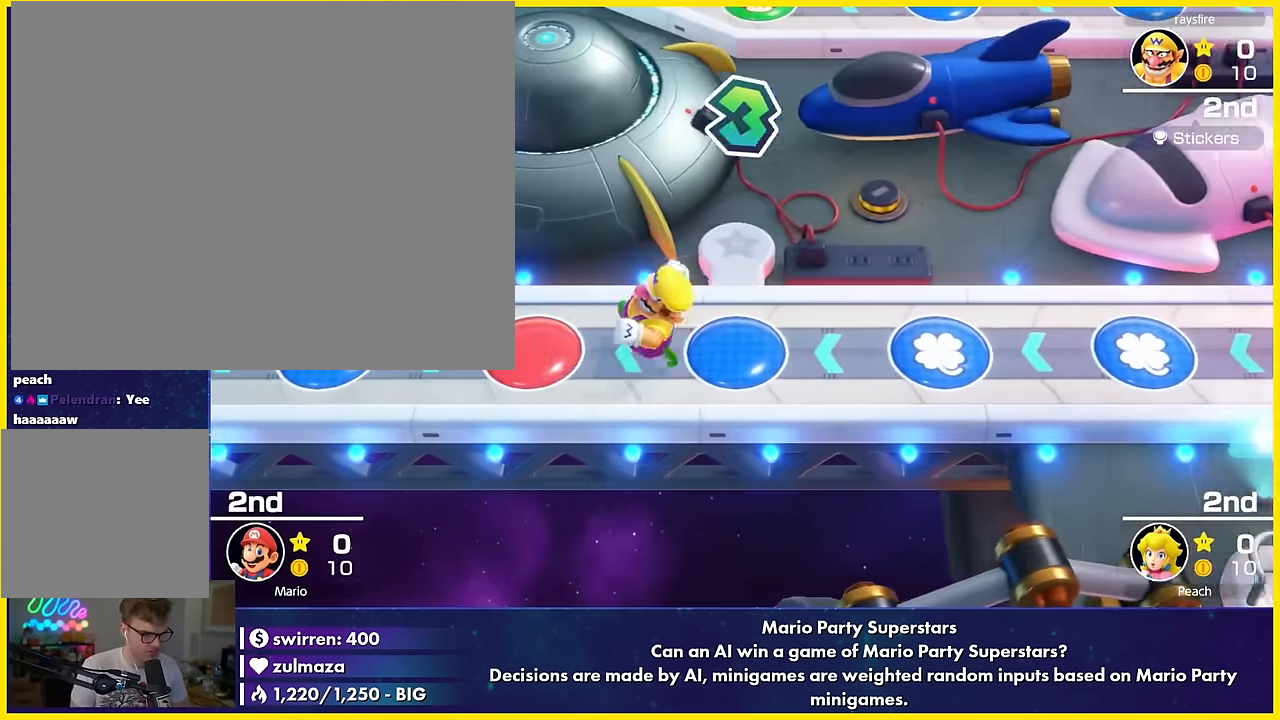
{"buttons": [], "left_stick": "center", "events": []}
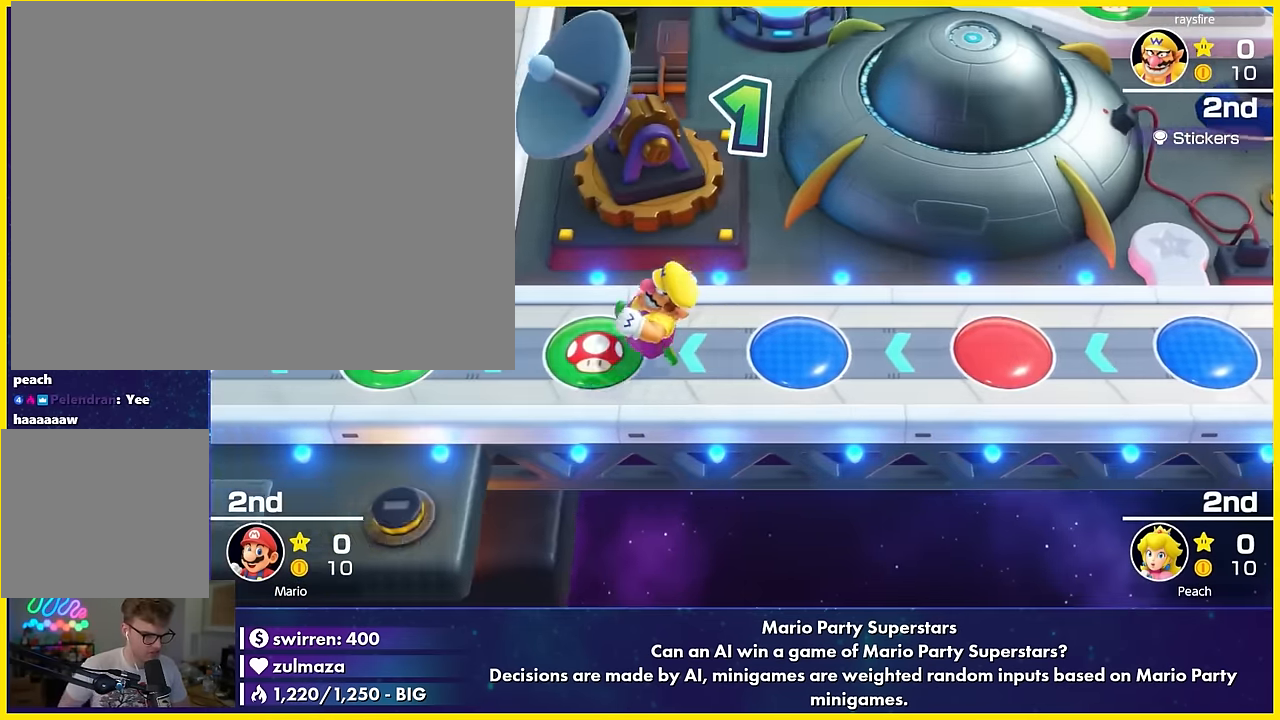
{"buttons": [], "left_stick": "center", "events": []}
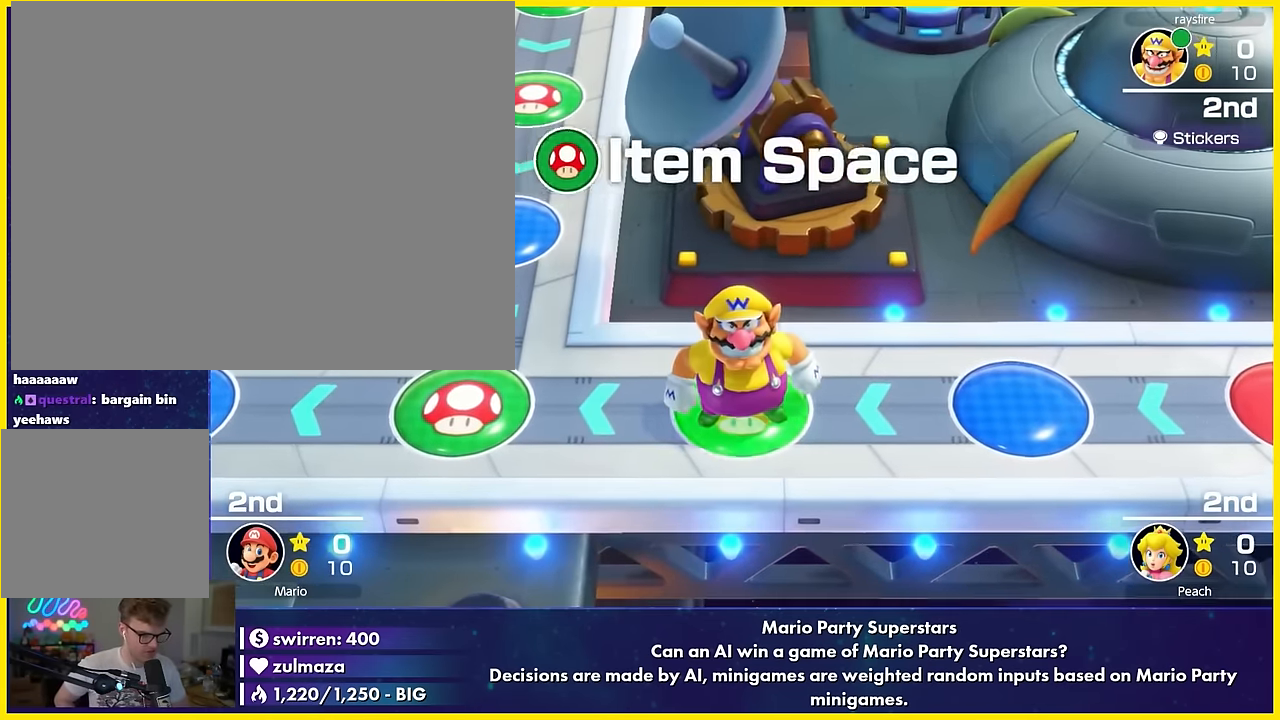
{"buttons": [], "left_stick": "center", "events": []}
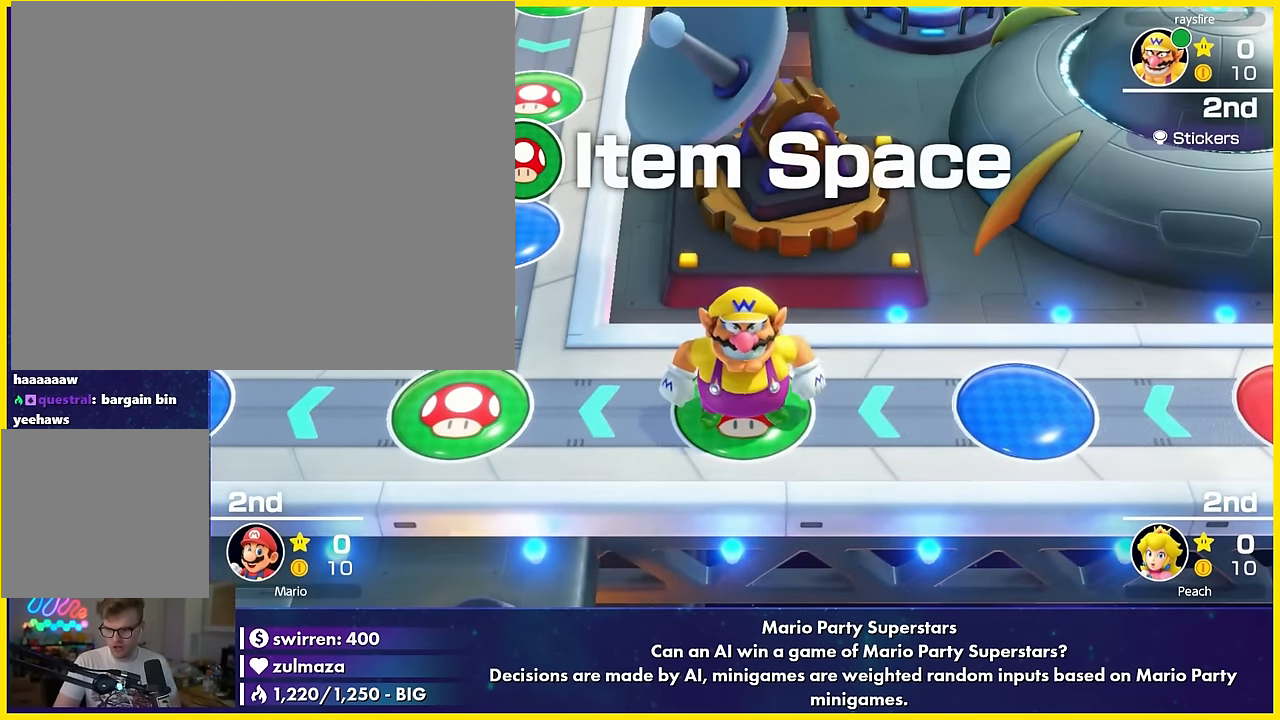
{"buttons": [], "left_stick": "center", "events": []}
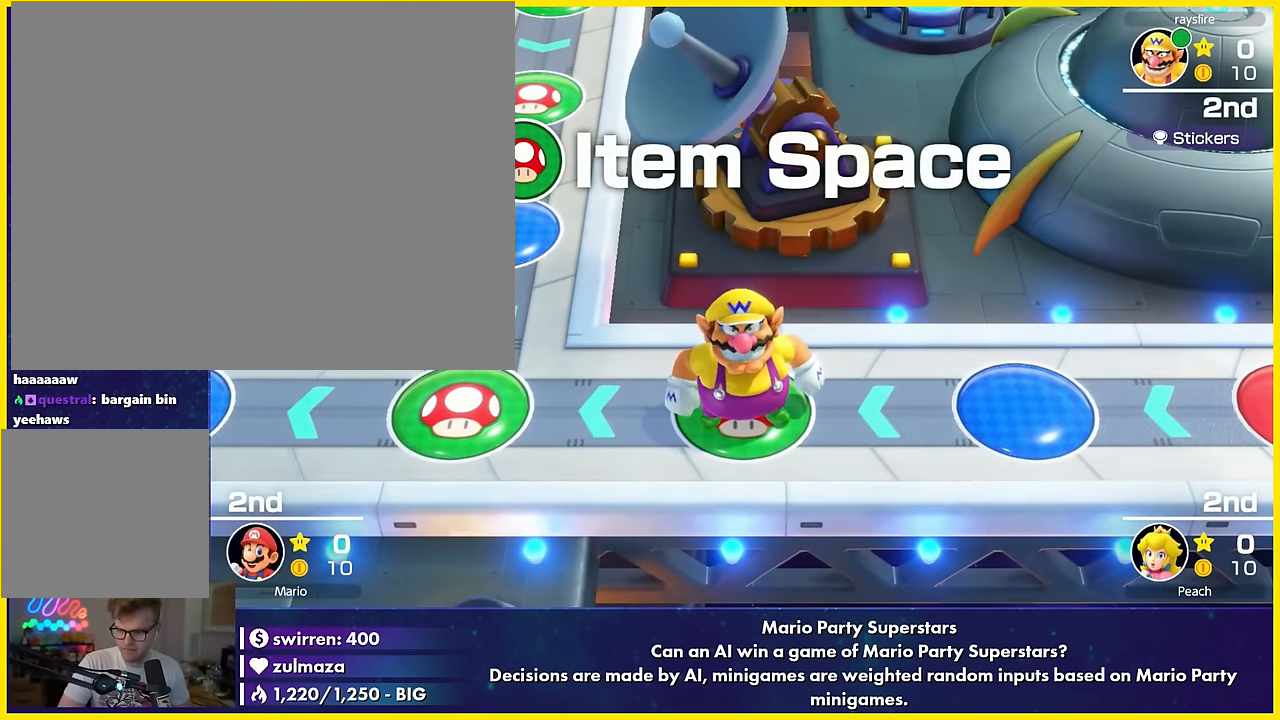
{"buttons": [], "left_stick": "center", "events": []}
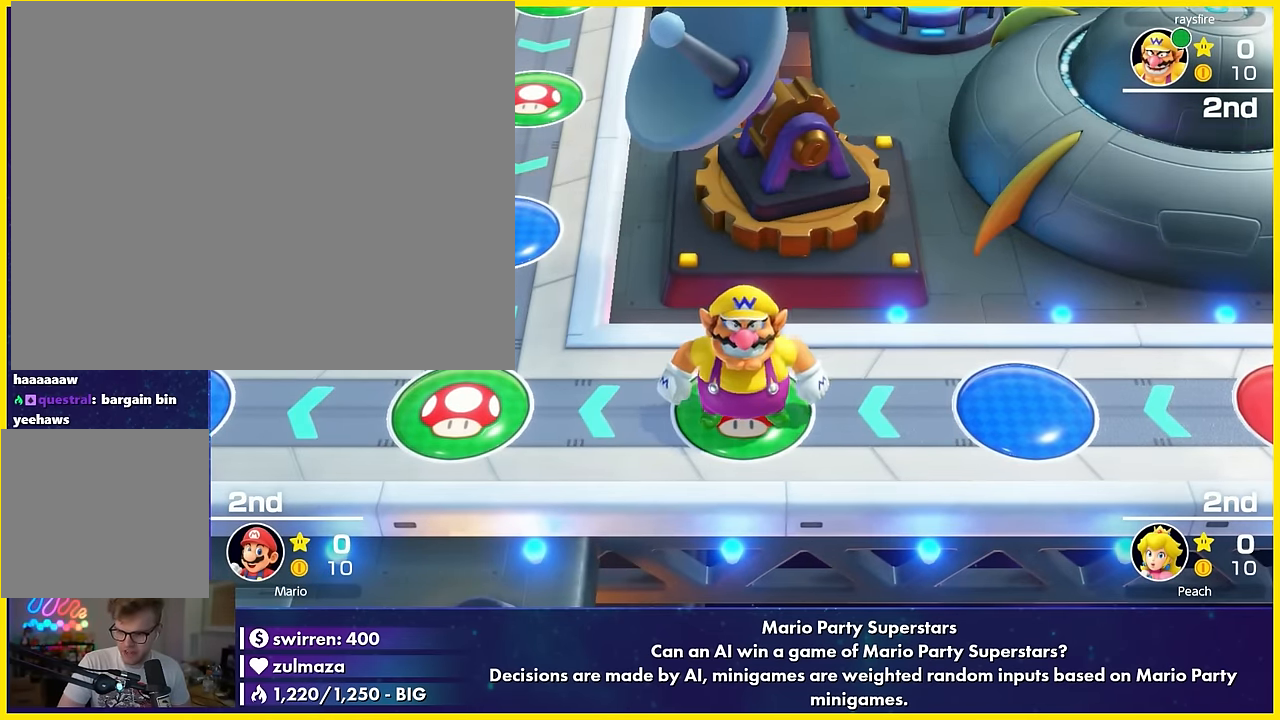
{"buttons": [], "left_stick": "center", "events": []}
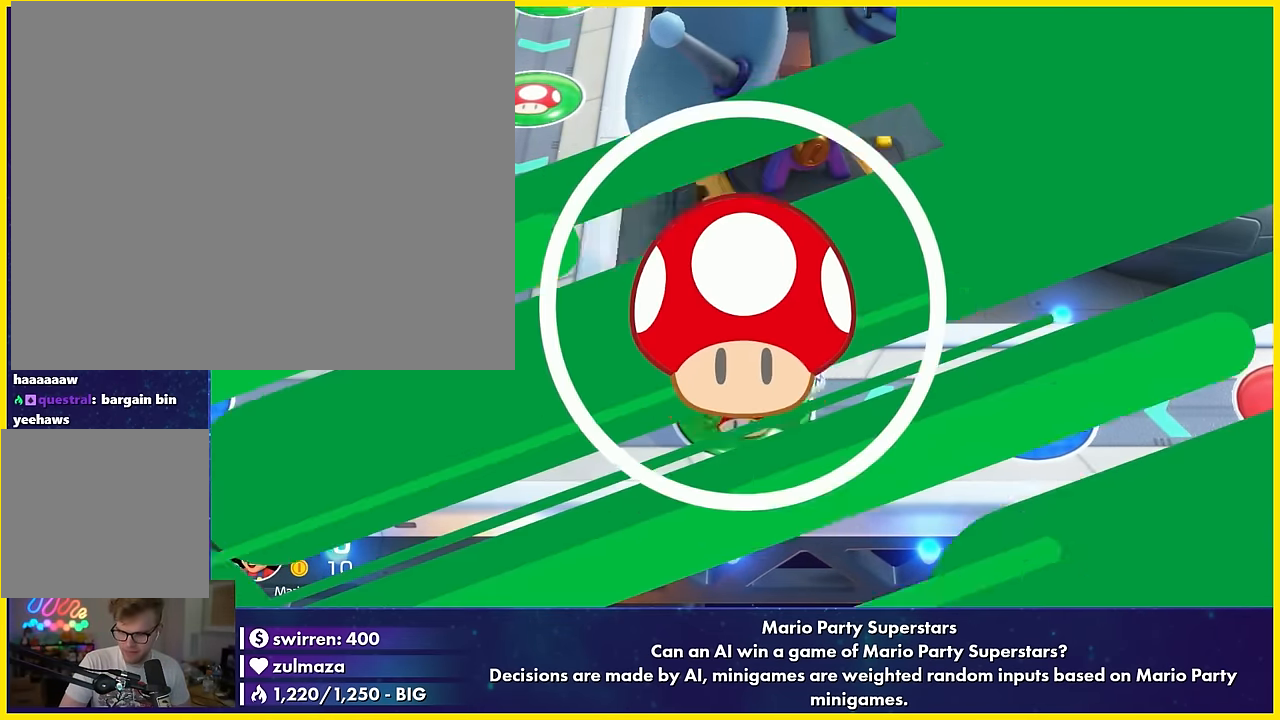
{"buttons": [], "left_stick": "center", "events": []}
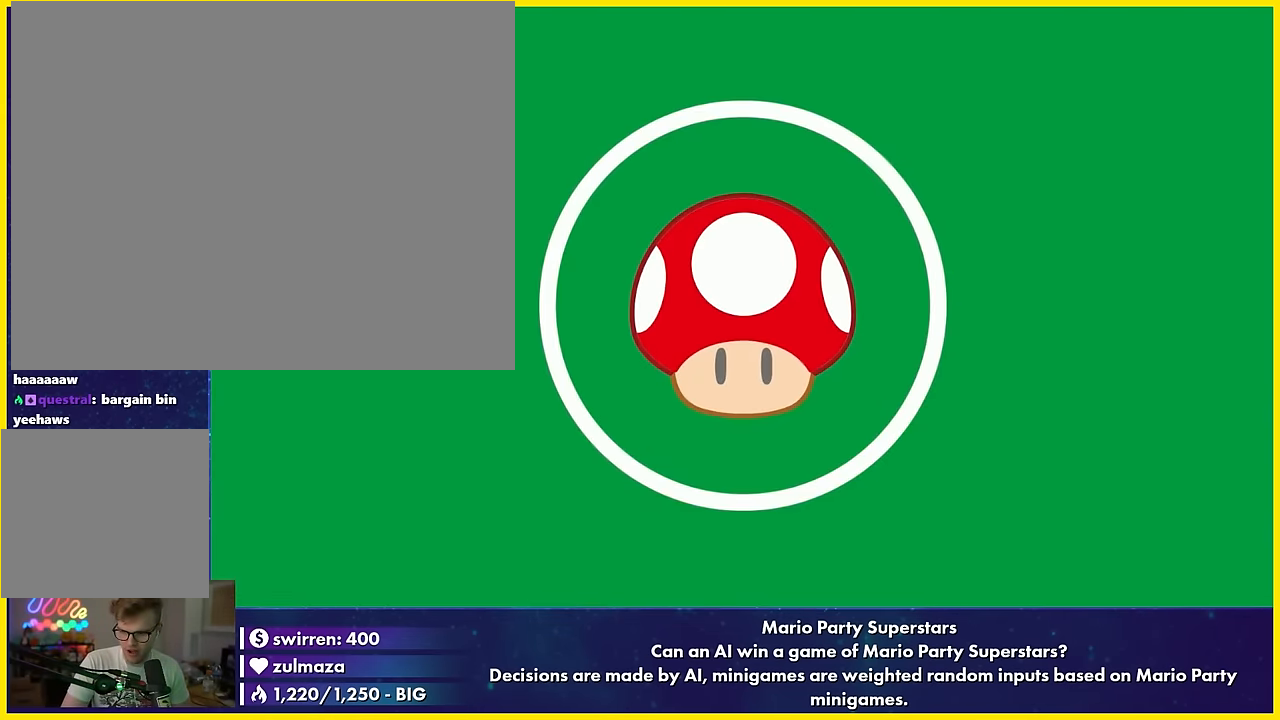
{"buttons": [], "left_stick": "center", "events": []}
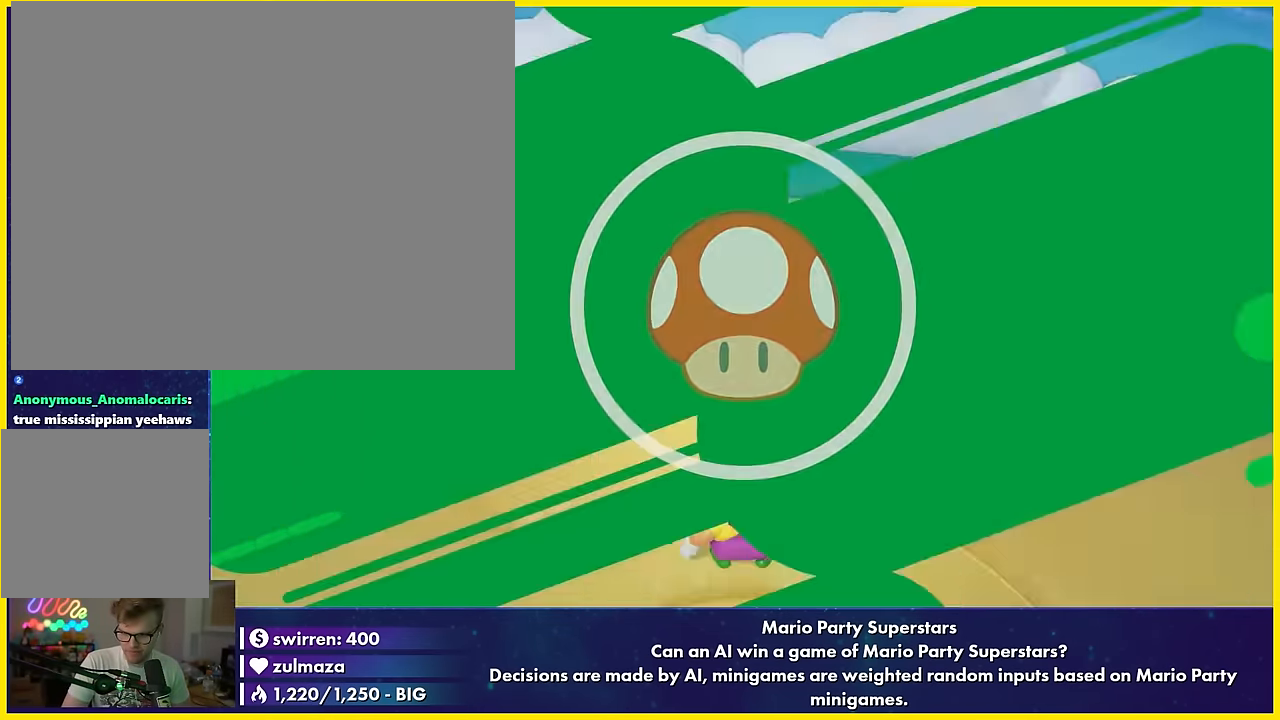
{"buttons": [], "left_stick": "center", "events": [[50, "DPAD_RIGHT", "down"], [50, "DPAD_UP", "down"], [66, "A", "down"], [66, "DPAD_RIGHT", "up"], [66, "DPAD_UP", "up"], [83, "A", "up"], [100, "B", "down"], [100, "X", "down"], [133, "B", "up"], [133, "X", "up"], [200, "left_stick", "up-right"], [266, "left_stick", "center"], [400, "B", "down"], [466, "B", "up"]]}
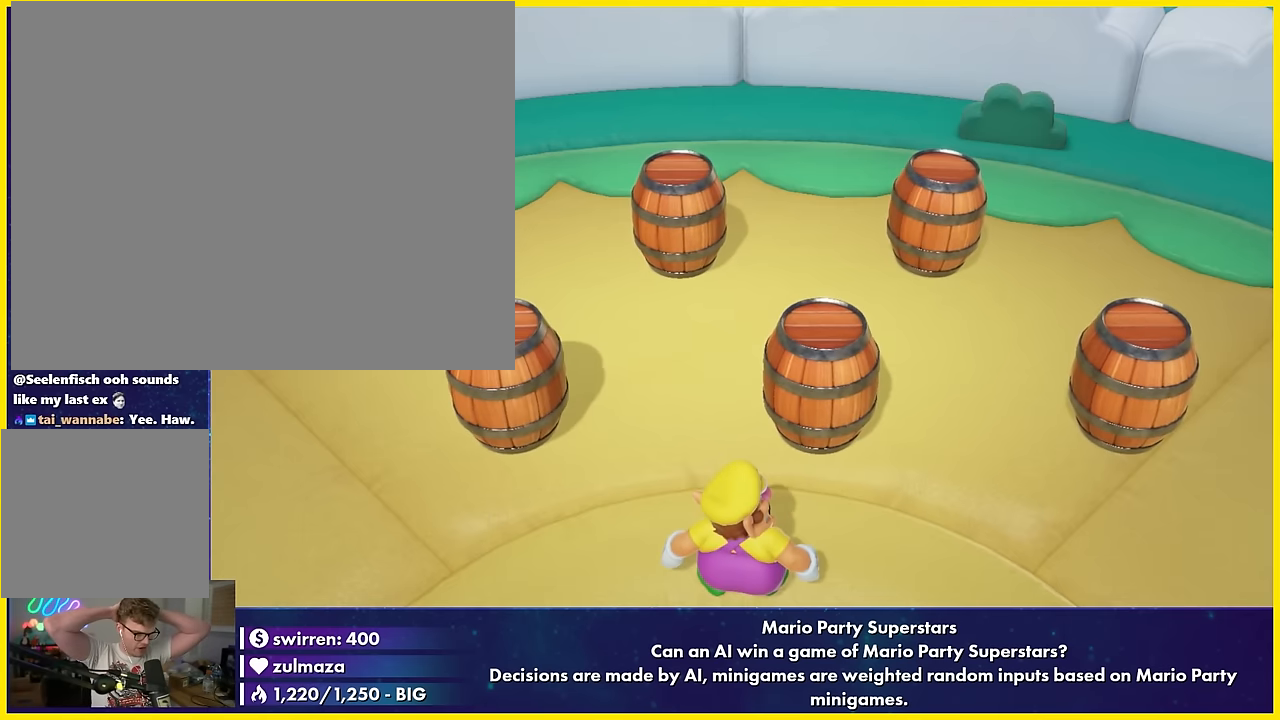
{"buttons": [], "left_stick": "left", "events": [[100, "left_stick", "down-right"], [166, "left_stick", "center"], [300, "left_stick", "up-left"], [366, "left_stick", "center"], [500, "left_stick", "left"]]}
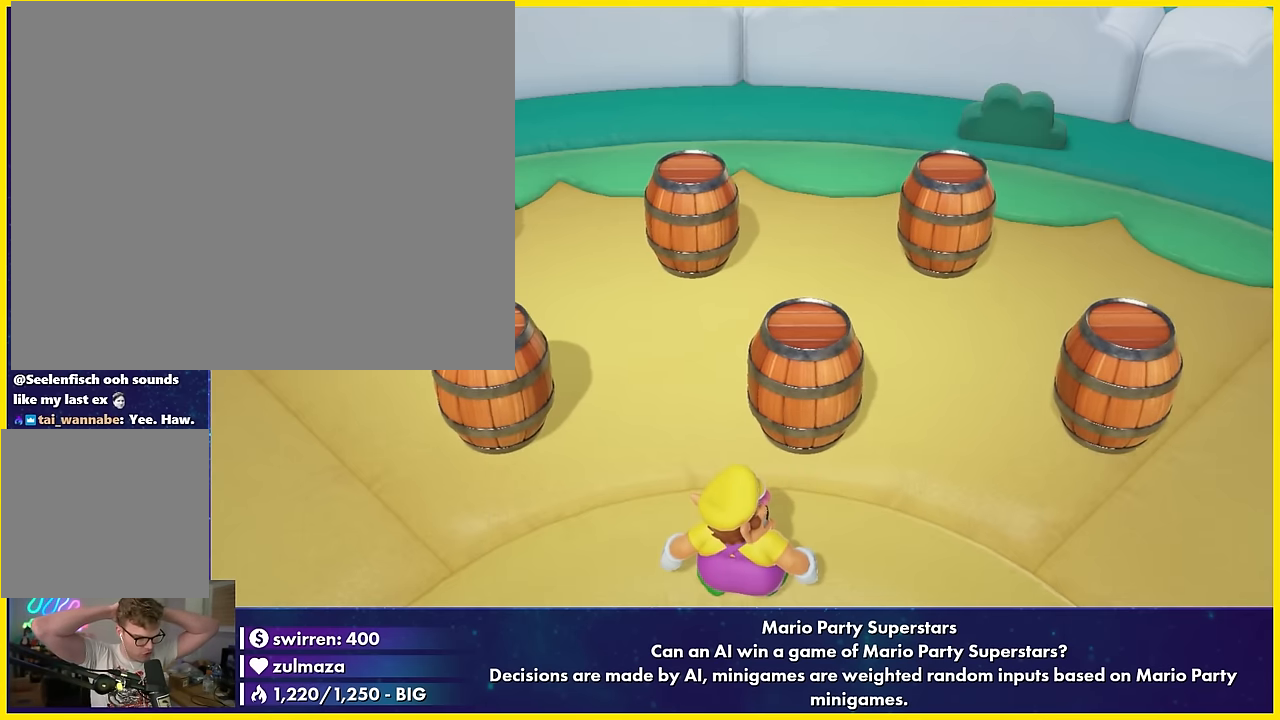
{"buttons": [], "left_stick": "center", "events": [[66, "left_stick", "center"], [200, "A", "down"], [200, "left_stick", "right"], [216, "A", "up"], [400, "left_stick", "left"], [466, "left_stick", "center"]]}
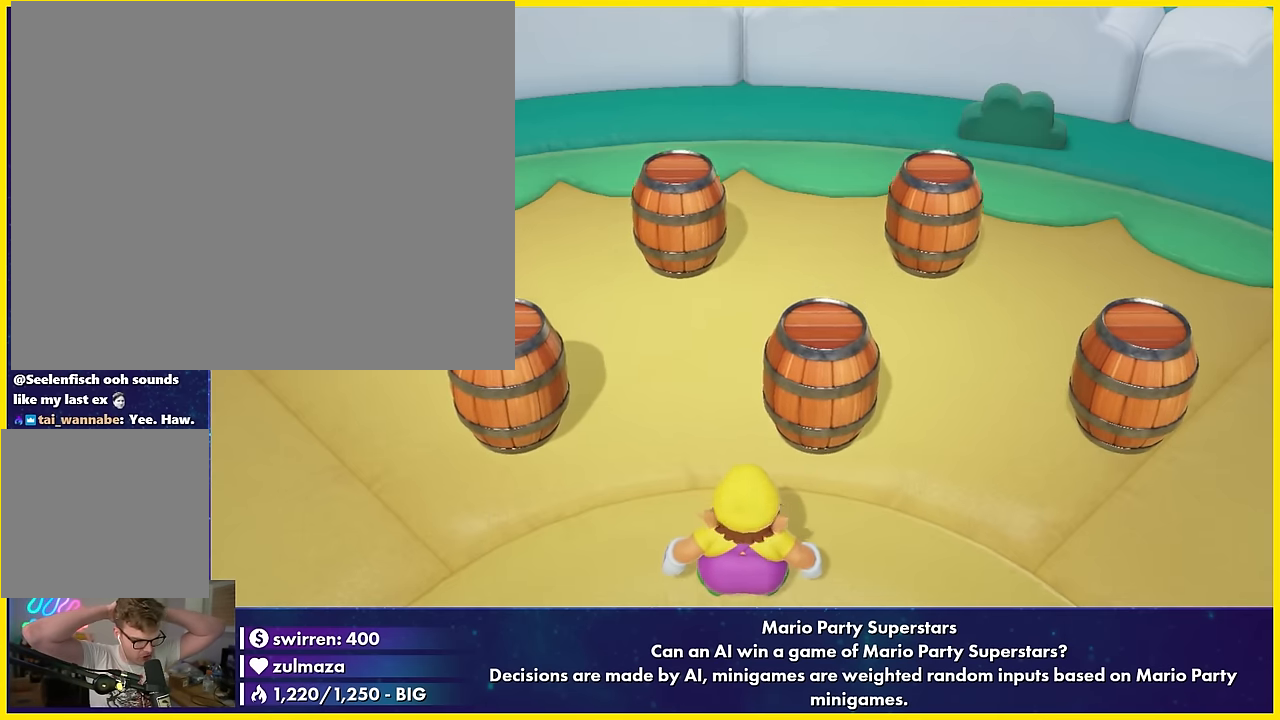
{"buttons": [], "left_stick": "center", "events": [[100, "A", "down"], [116, "A", "up"], [300, "left_stick", "down-left"], [366, "B", "down"], [366, "left_stick", "down-right"], [416, "B", "up"], [416, "left_stick", "center"]]}
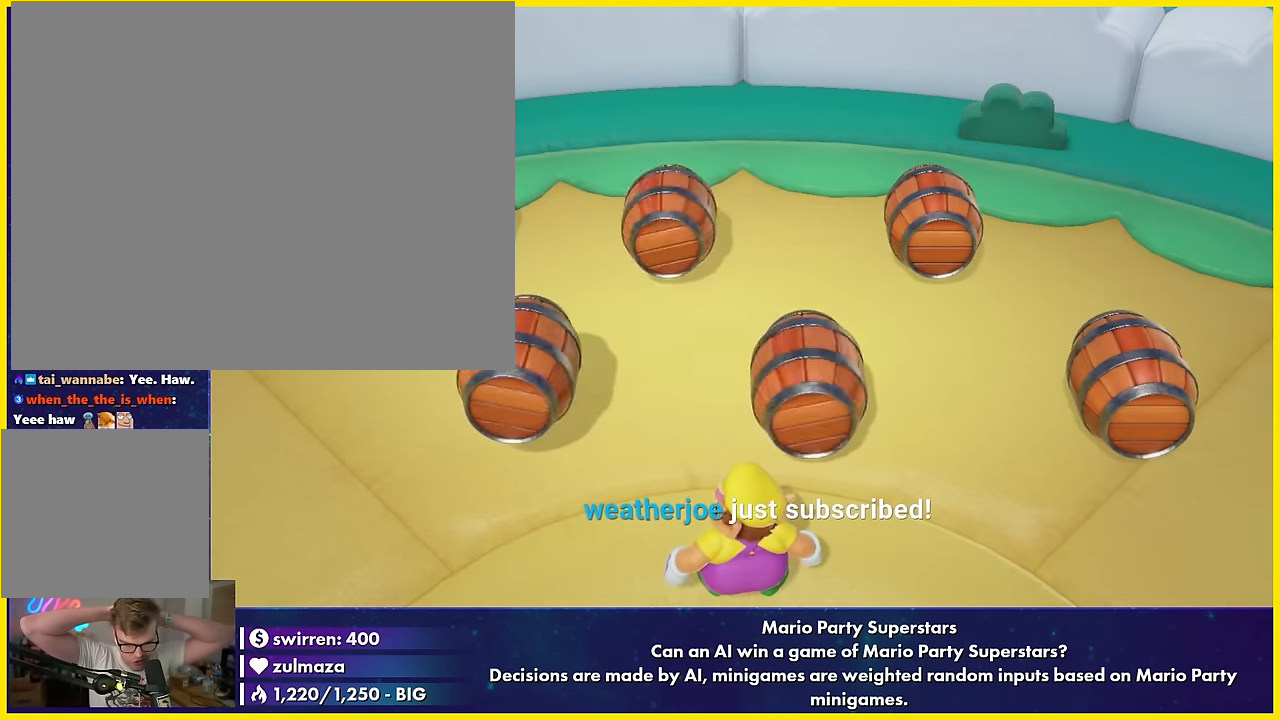
{"buttons": [], "left_stick": "center", "events": [[33, "A", "down"], [33, "B", "down"], [50, "A", "up"], [50, "B", "up"], [83, "A", "down"], [83, "B", "down"], [100, "A", "up"], [100, "B", "up"], [233, "A", "down"], [233, "left_stick", "up-left"], [416, "A", "up"], [433, "left_stick", "down-right"], [500, "left_stick", "center"]]}
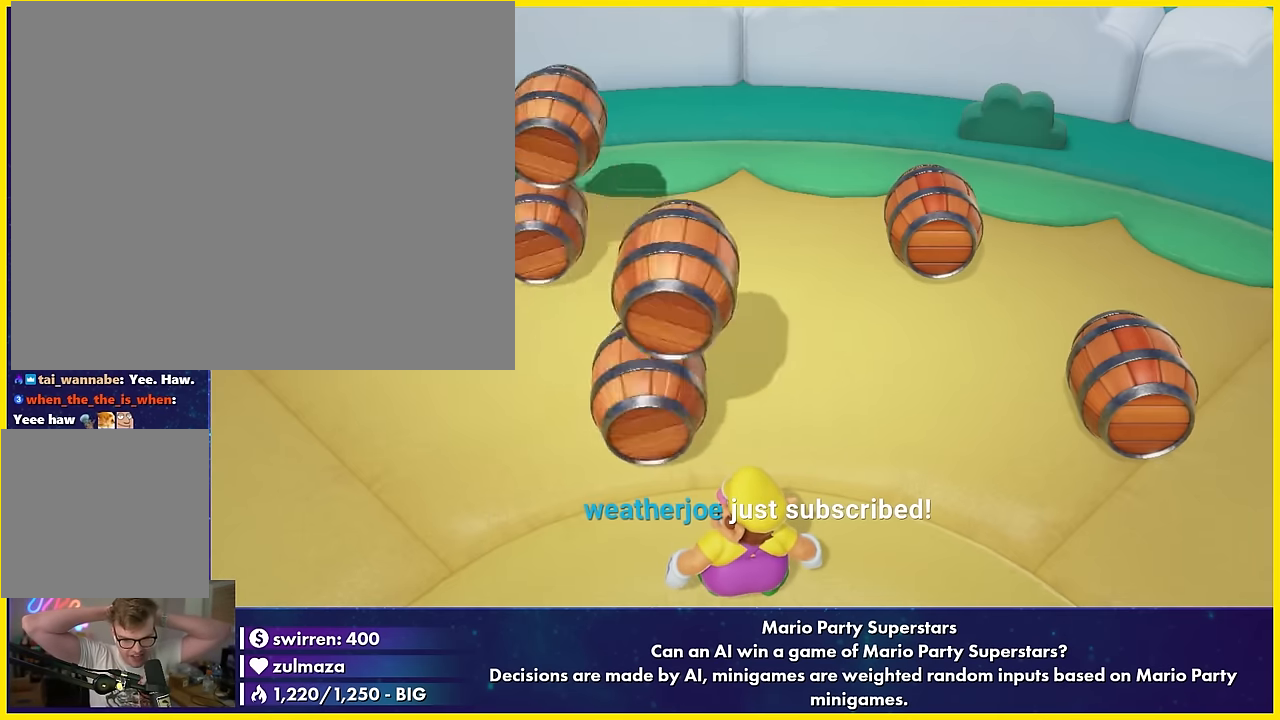
{"buttons": [], "left_stick": "center", "events": [[333, "X", "down"], [383, "left_stick", "down-left"], [433, "X", "up"], [433, "left_stick", "center"]]}
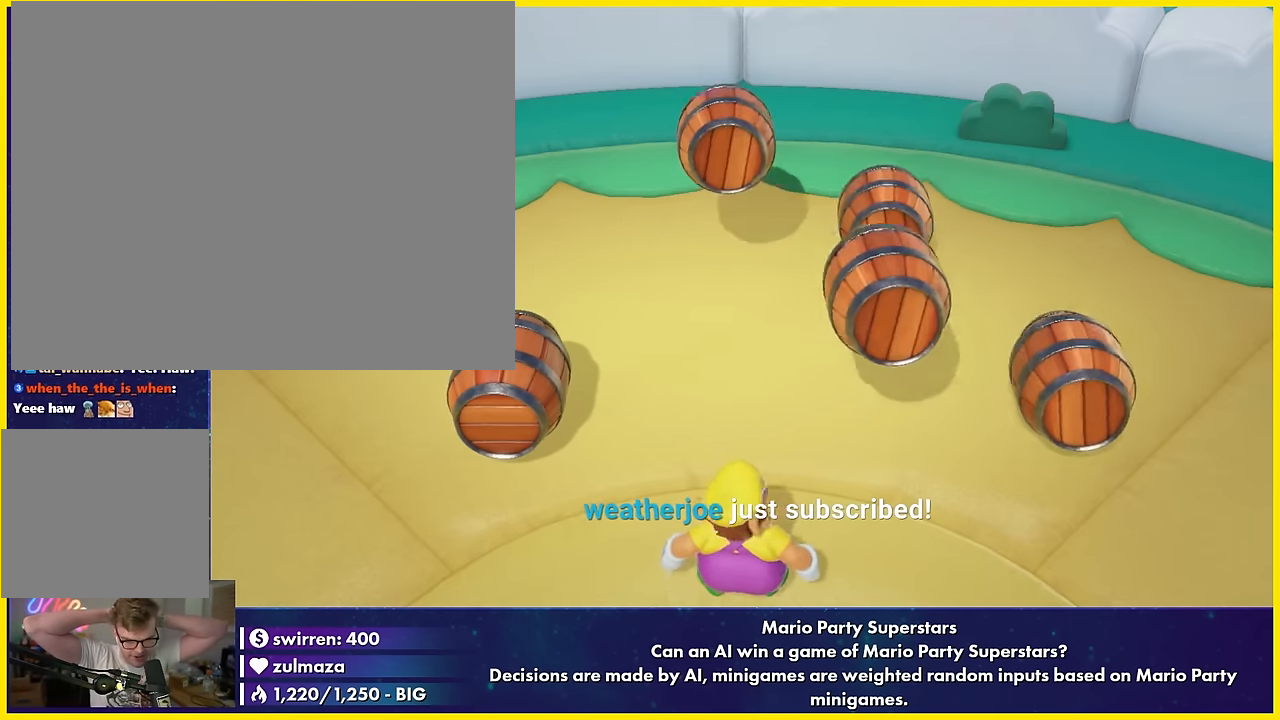
{"buttons": [], "left_stick": "center", "events": [[50, "Y", "down"], [66, "Y", "up"], [83, "left_stick", "down-left"], [150, "left_stick", "center"], [283, "left_stick", "up-left"], [350, "left_stick", "center"]]}
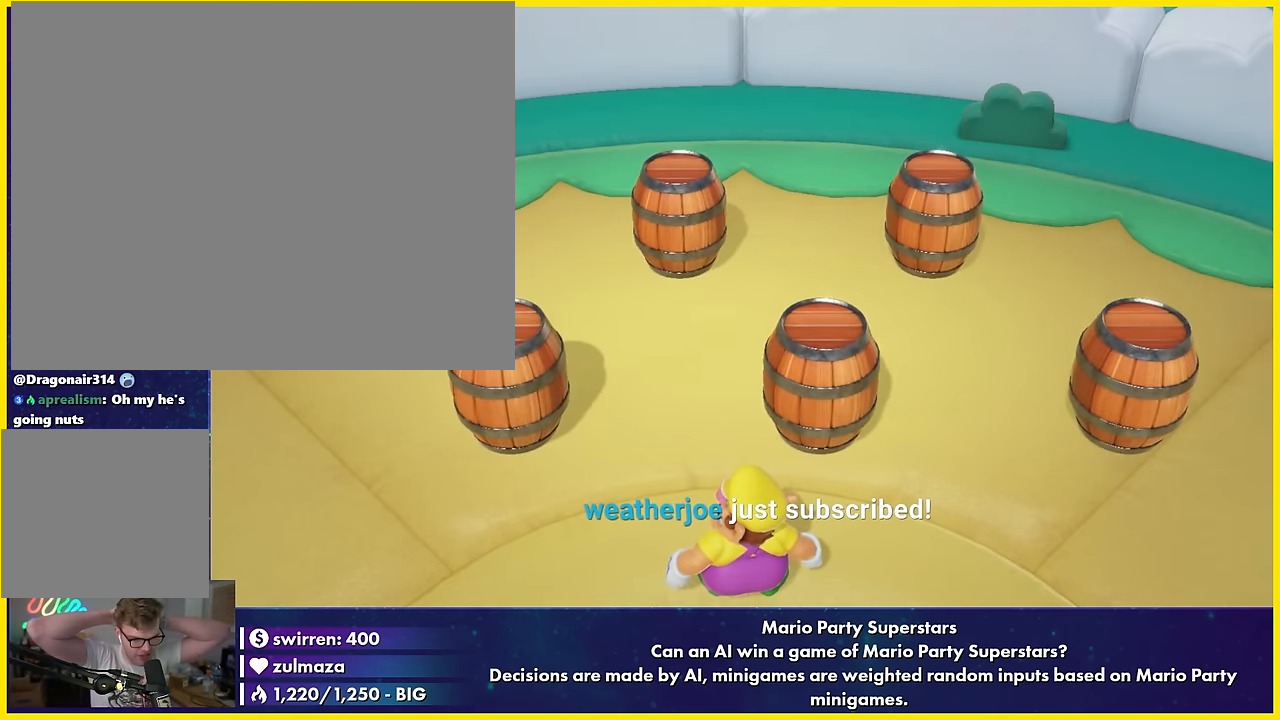
{"buttons": [], "left_stick": "center", "events": [[183, "left_stick", "up-left"], [250, "left_stick", "center"], [383, "A", "down"], [383, "B", "down"], [383, "left_stick", "right"], [466, "A", "up"], [466, "B", "up"], [466, "left_stick", "center"]]}